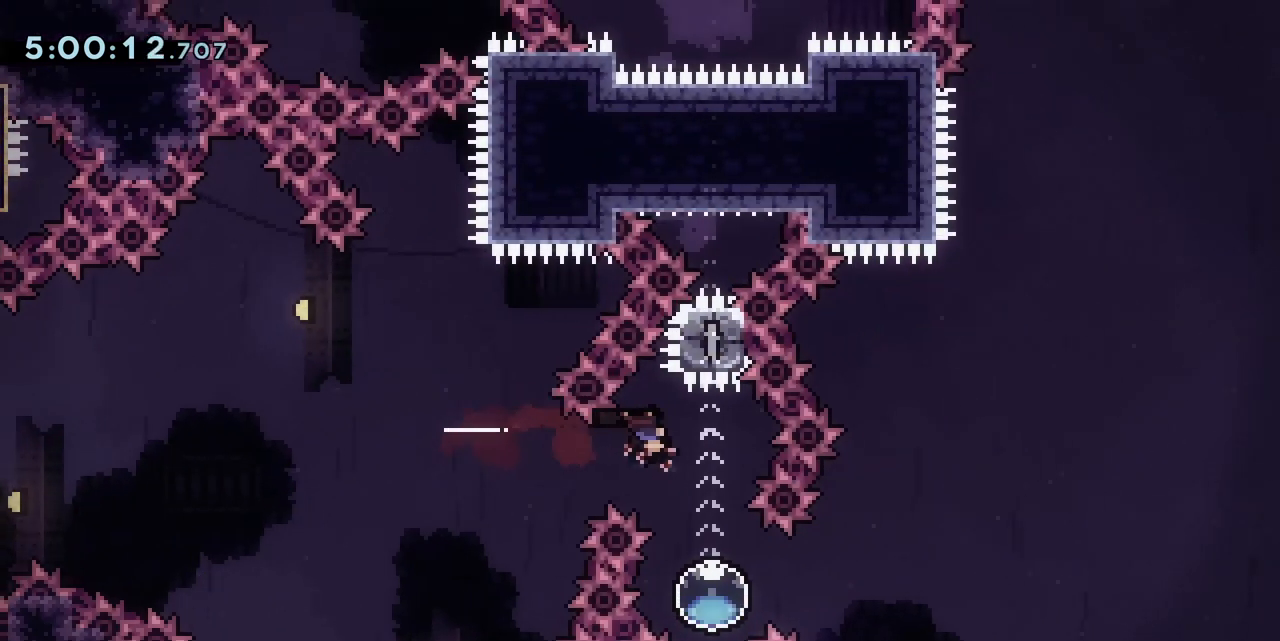
Gameplay with keyboard; each line is a JSON object with the keys held at the frame after it. "events" lists presses ("down") and releases ("up") of "dash", "demo", "down", "grab", "jump", "jump2", "left", "right" and "up" between this image and that frame as [ms after this image, input, new state], when the widget could be followed in between. No other keys are recorded. Mouse input is not recorded. Key names are as the overlay labels them; some are game actions (e.g. jump) rather than physical keys.
{"keys": [], "events": [[33, "down", "down"], [83, "demo", "down"], [83, "right", "up"], [117, "dash", "down"], [117, "demo", "up"], [317, "dash", "up"], [450, "down", "up"]]}
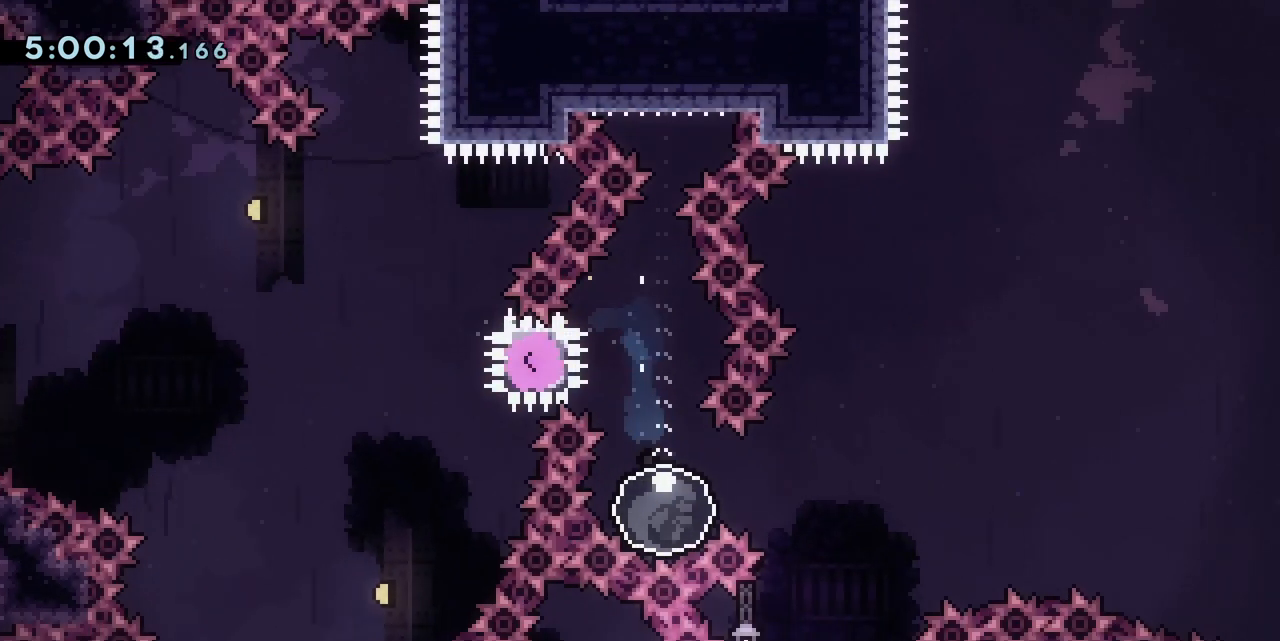
{"keys": [], "events": []}
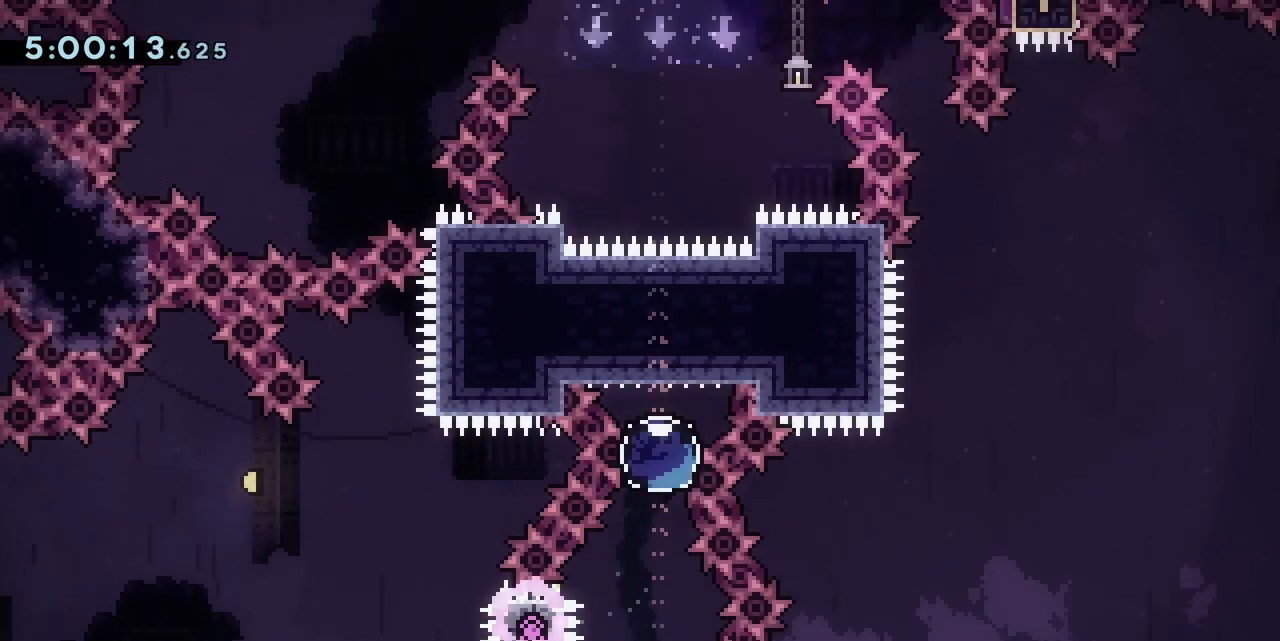
{"keys": [], "events": []}
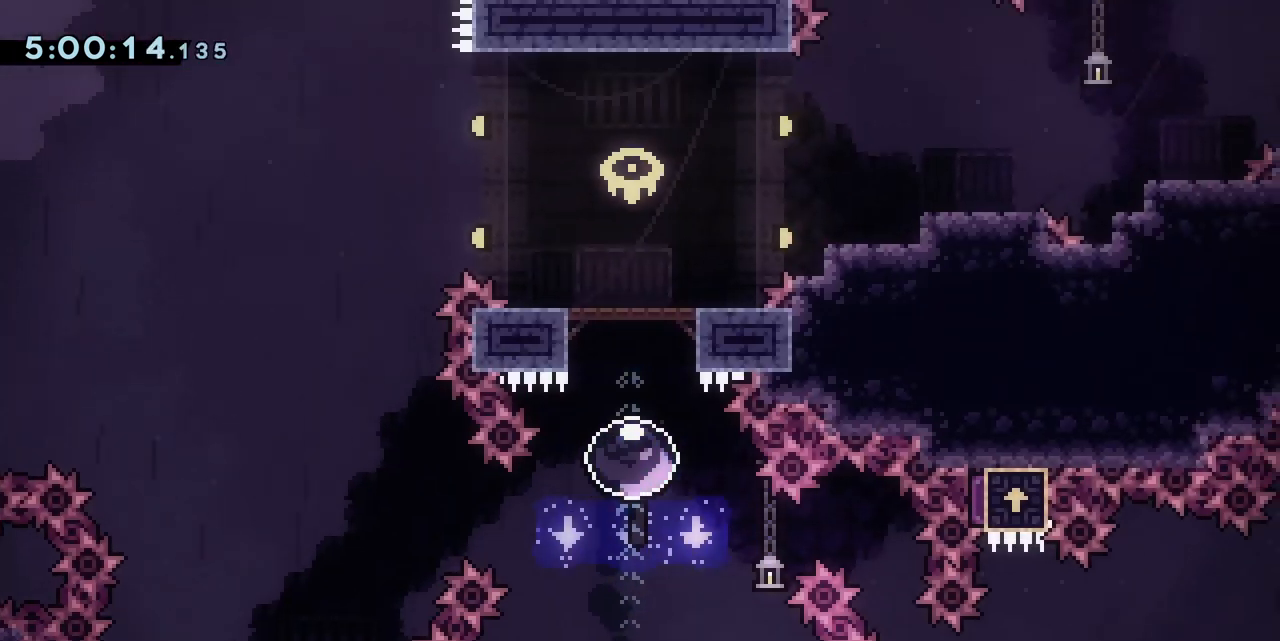
{"keys": [], "events": []}
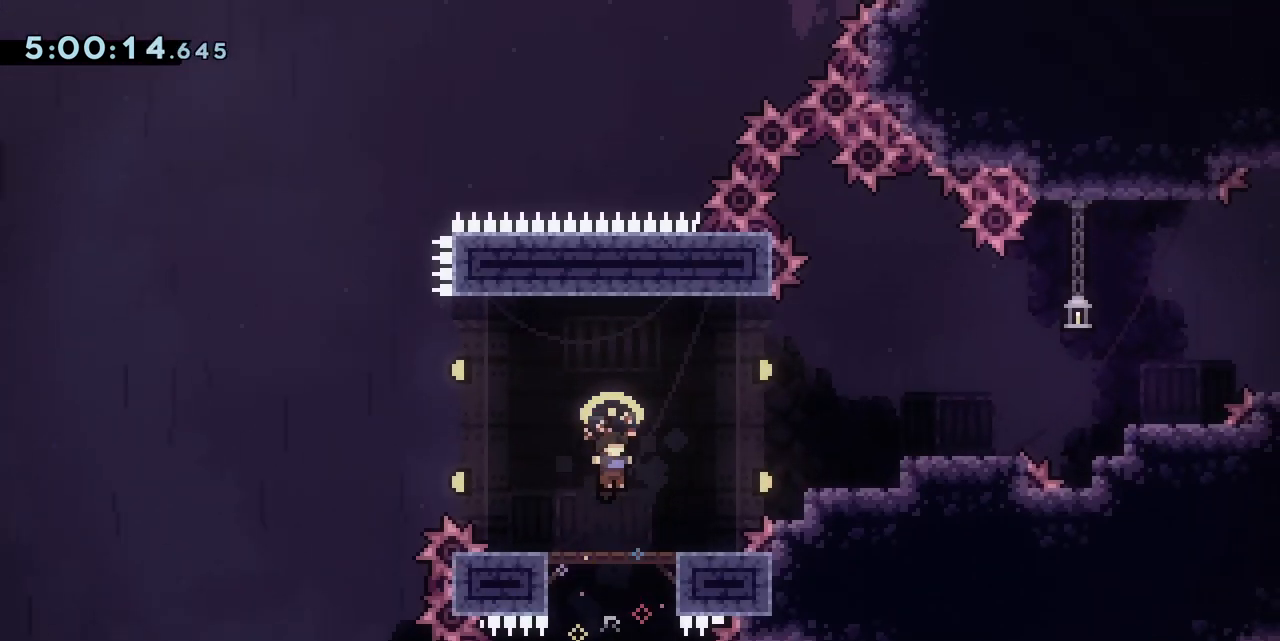
{"keys": [], "events": []}
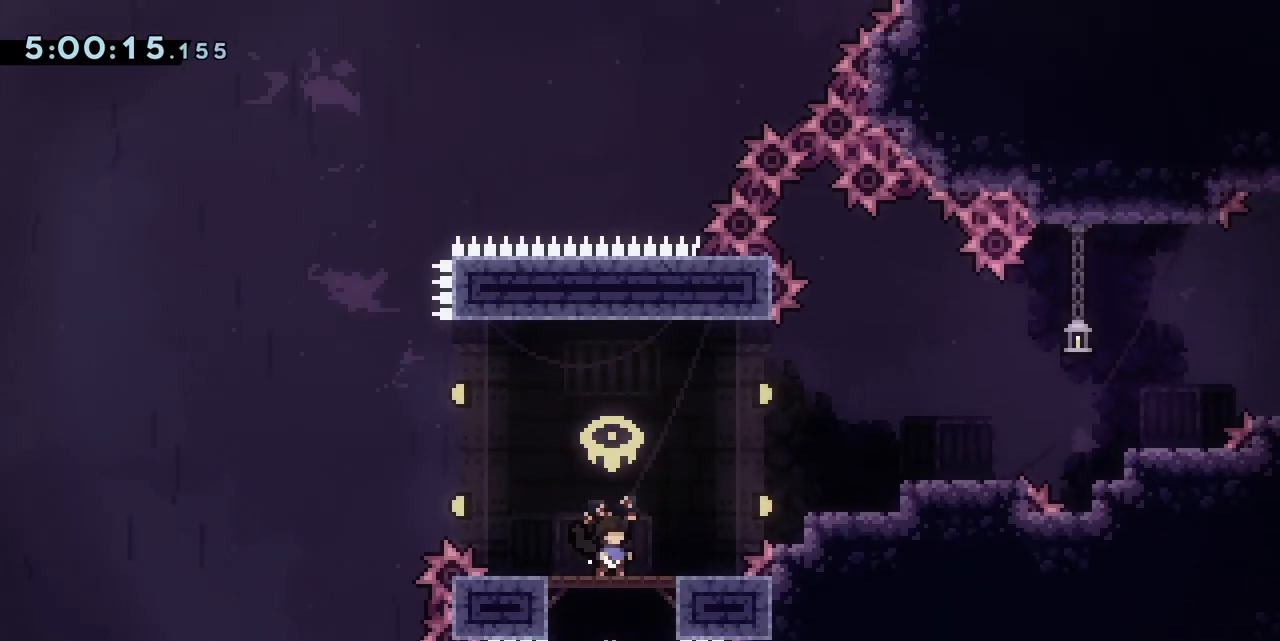
{"keys": [], "events": []}
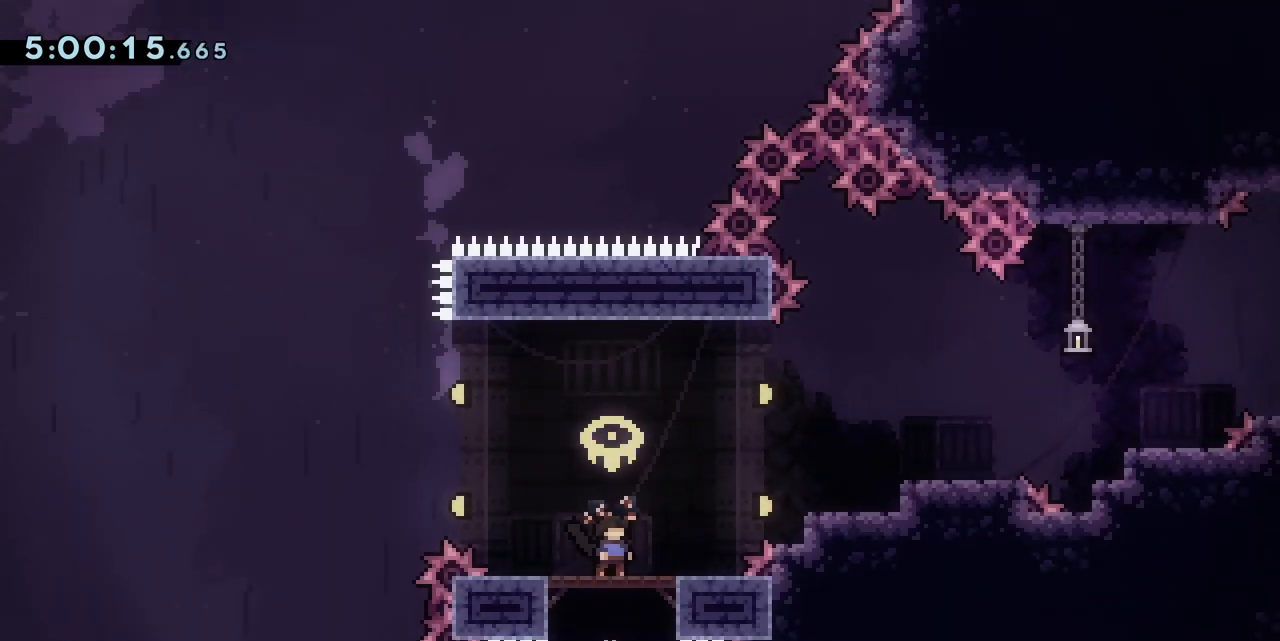
{"keys": ["jump", "right"], "events": [[350, "right", "down"], [500, "jump", "down"]]}
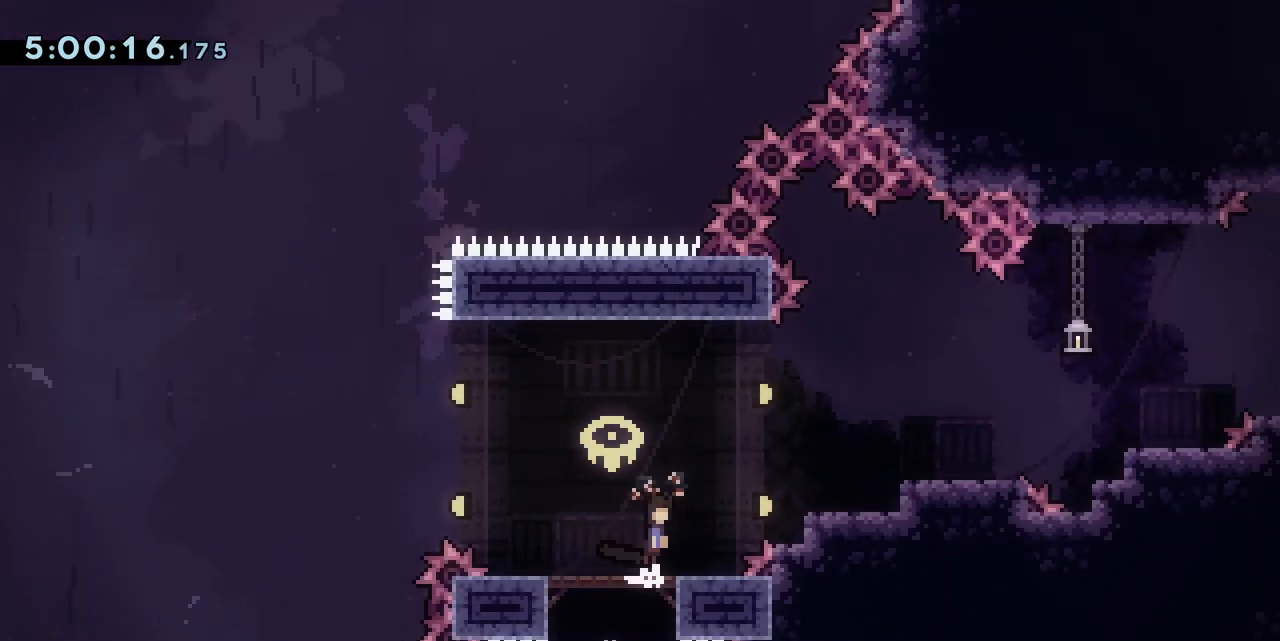
{"keys": ["right"], "events": [[367, "jump", "up"]]}
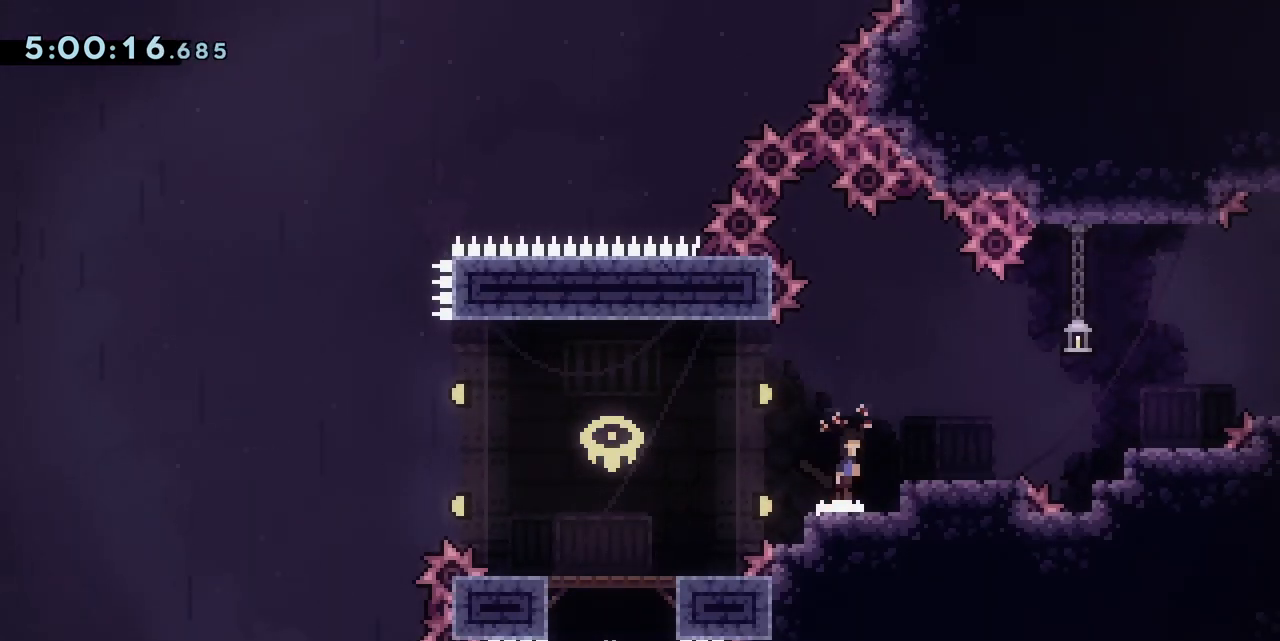
{"keys": ["jump", "right"], "events": [[17, "jump", "down"], [117, "jump", "up"], [400, "jump", "down"]]}
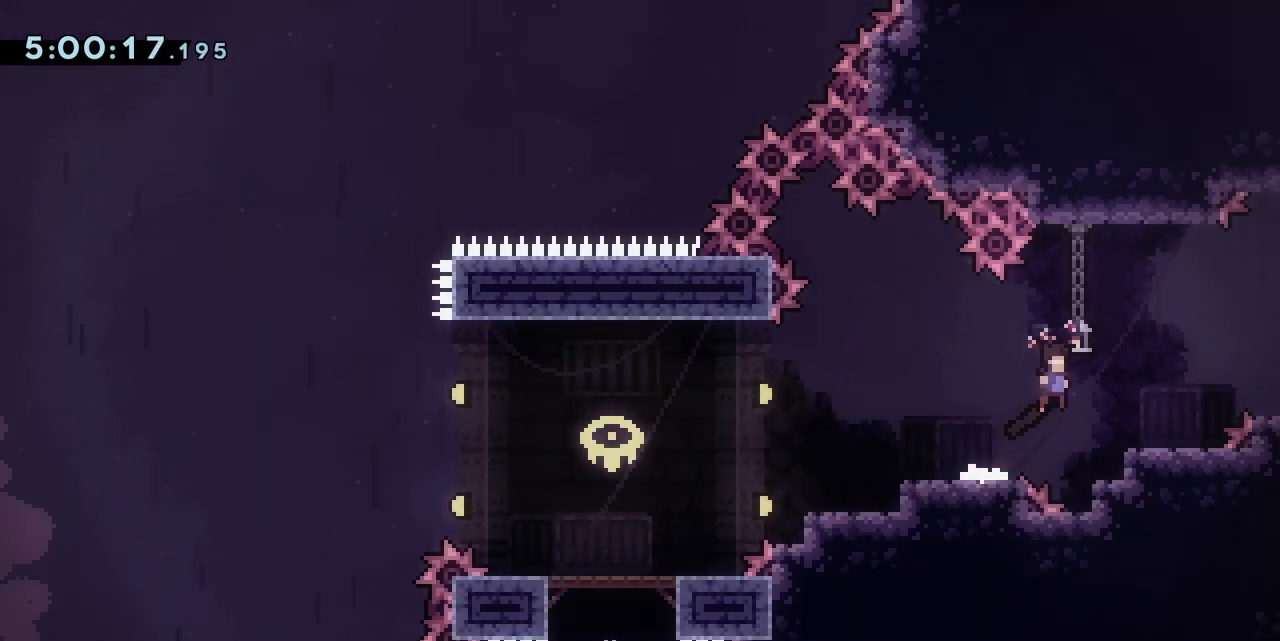
{"keys": ["jump", "right"], "events": [[217, "jump", "up"], [217, "right", "up"], [500, "jump", "down"], [500, "right", "down"]]}
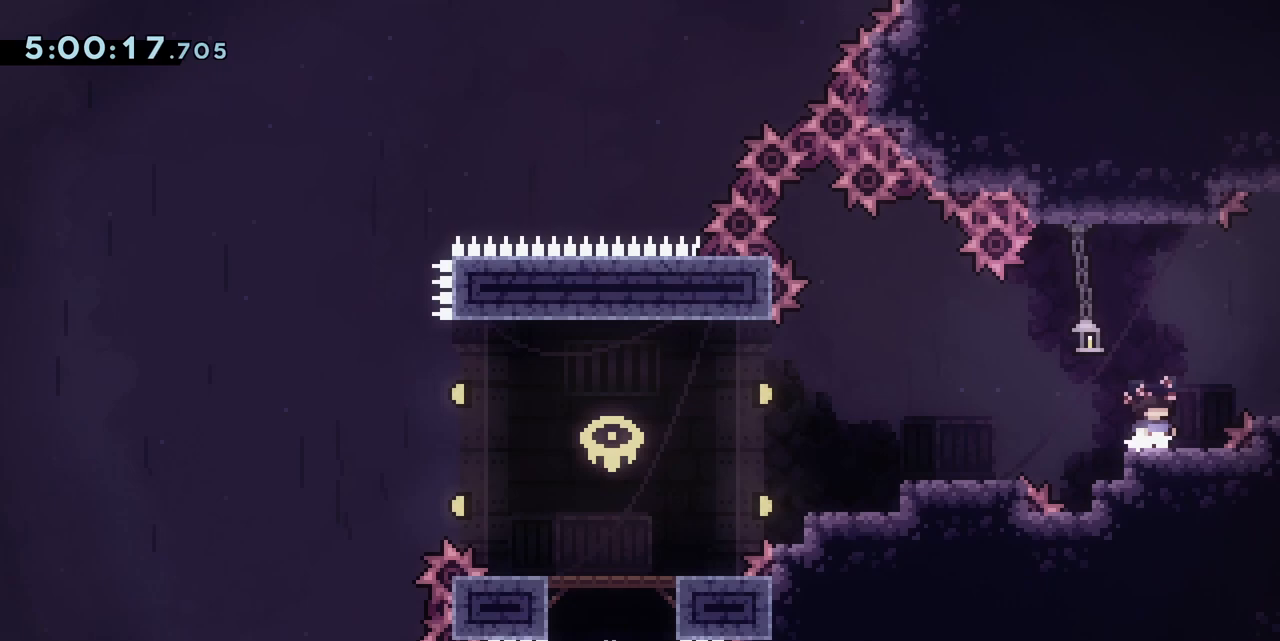
{"keys": [], "events": [[233, "jump", "up"], [467, "right", "up"]]}
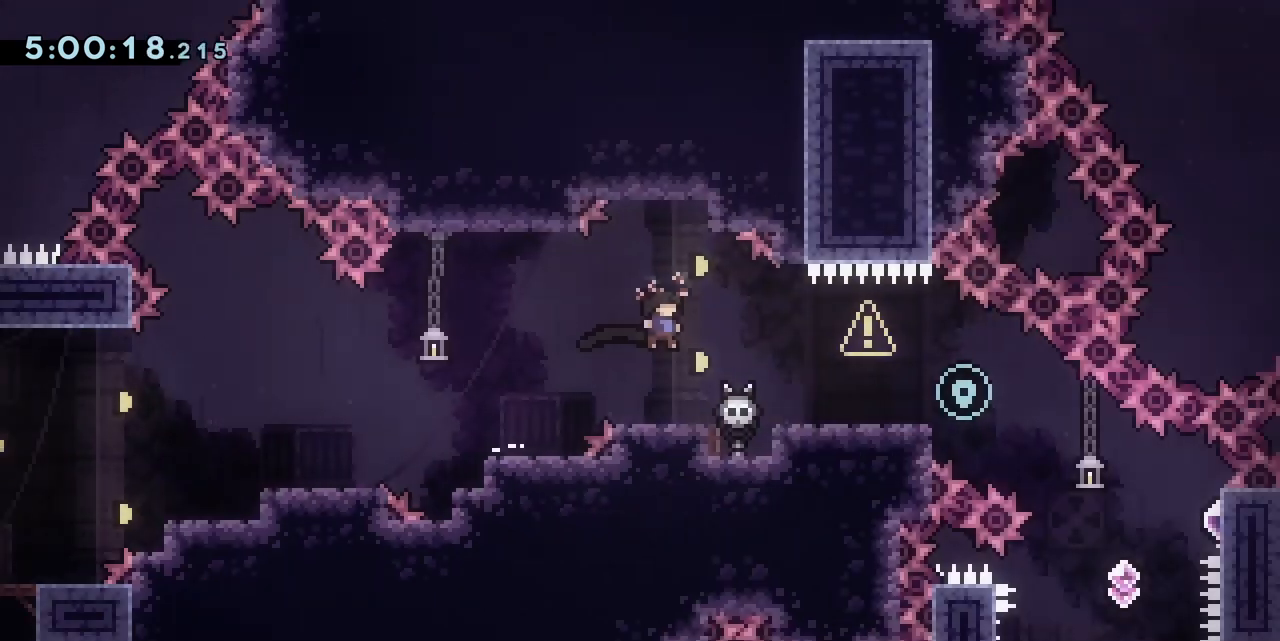
{"keys": [], "events": []}
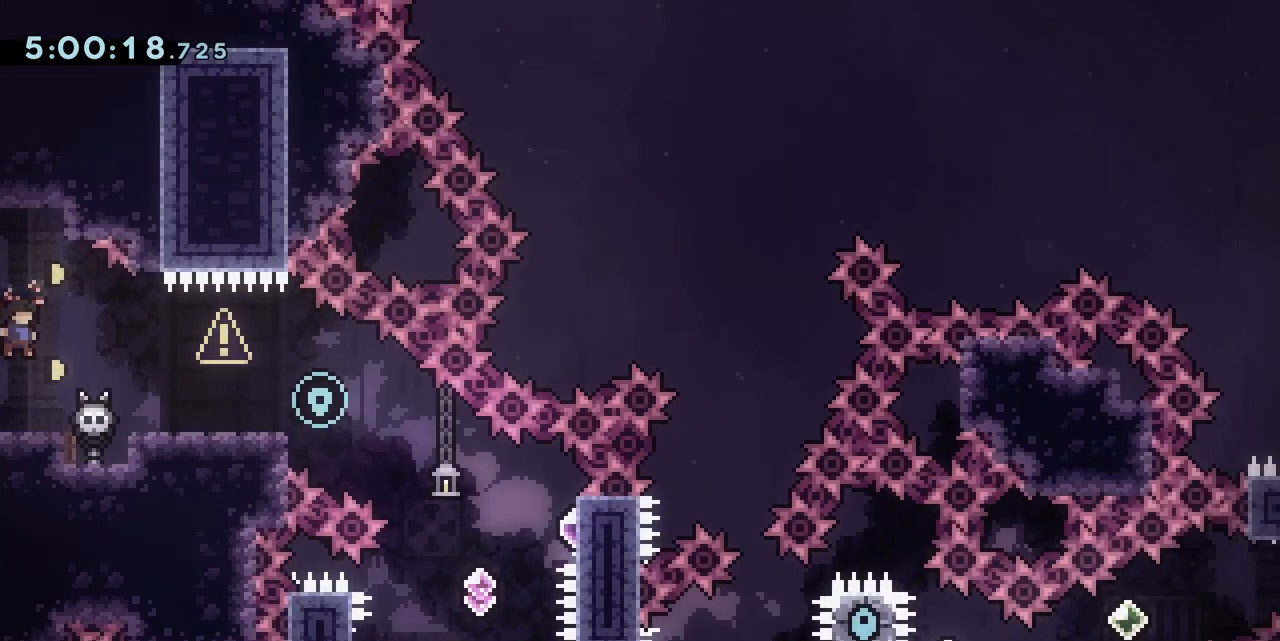
{"keys": ["right"], "events": [[267, "jump", "down"], [267, "right", "down"], [350, "jump", "up"]]}
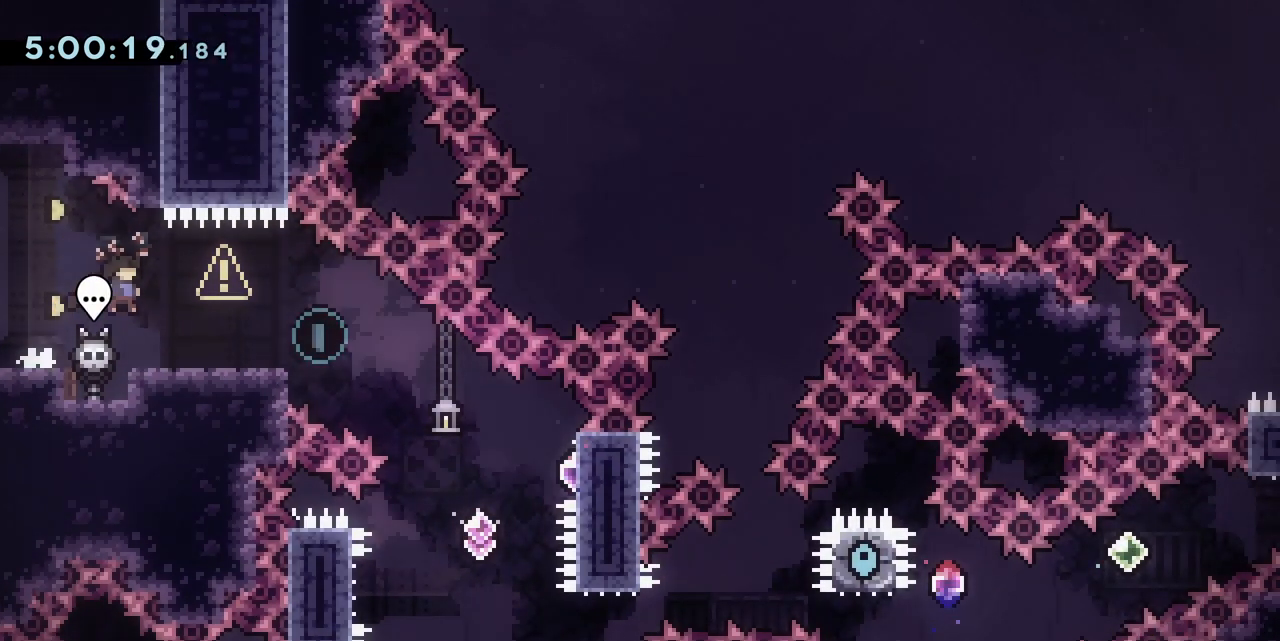
{"keys": [], "events": [[183, "right", "up"]]}
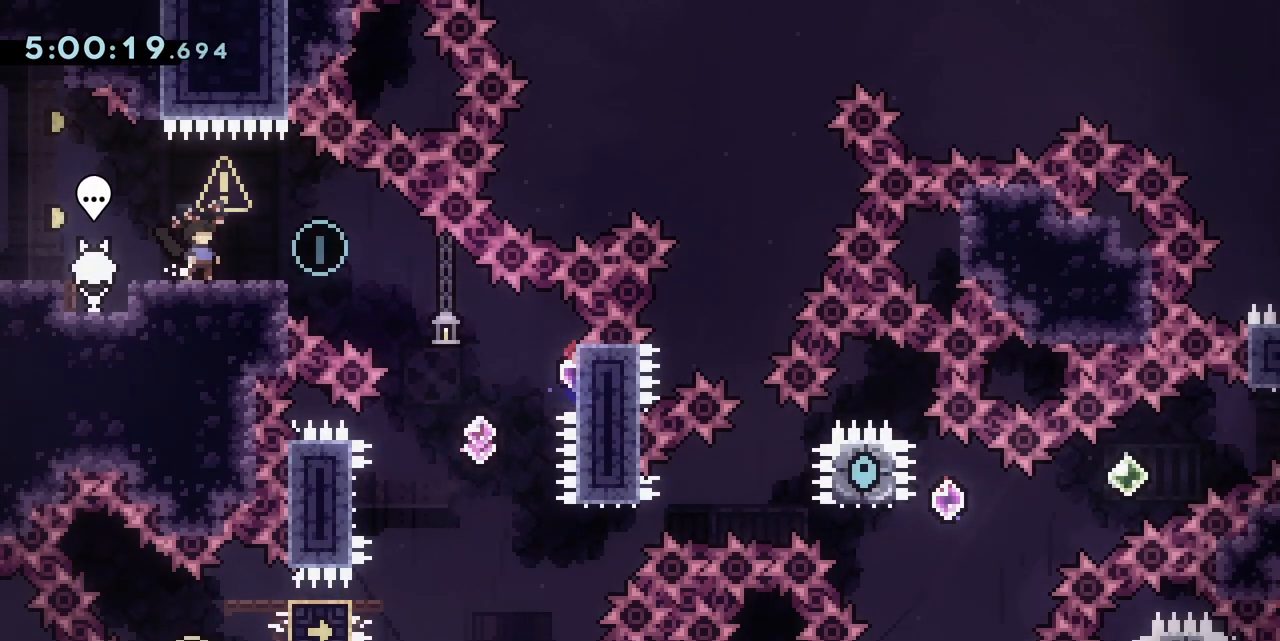
{"keys": [], "events": []}
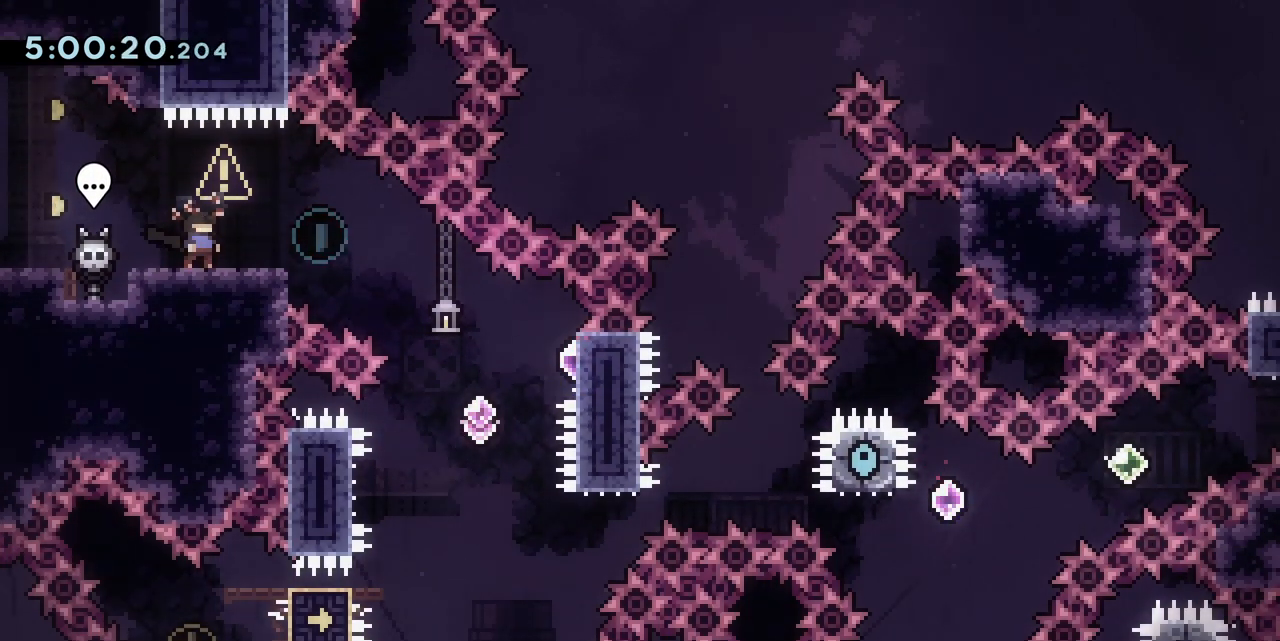
{"keys": [], "events": [[33, "right", "down"], [83, "right", "up"]]}
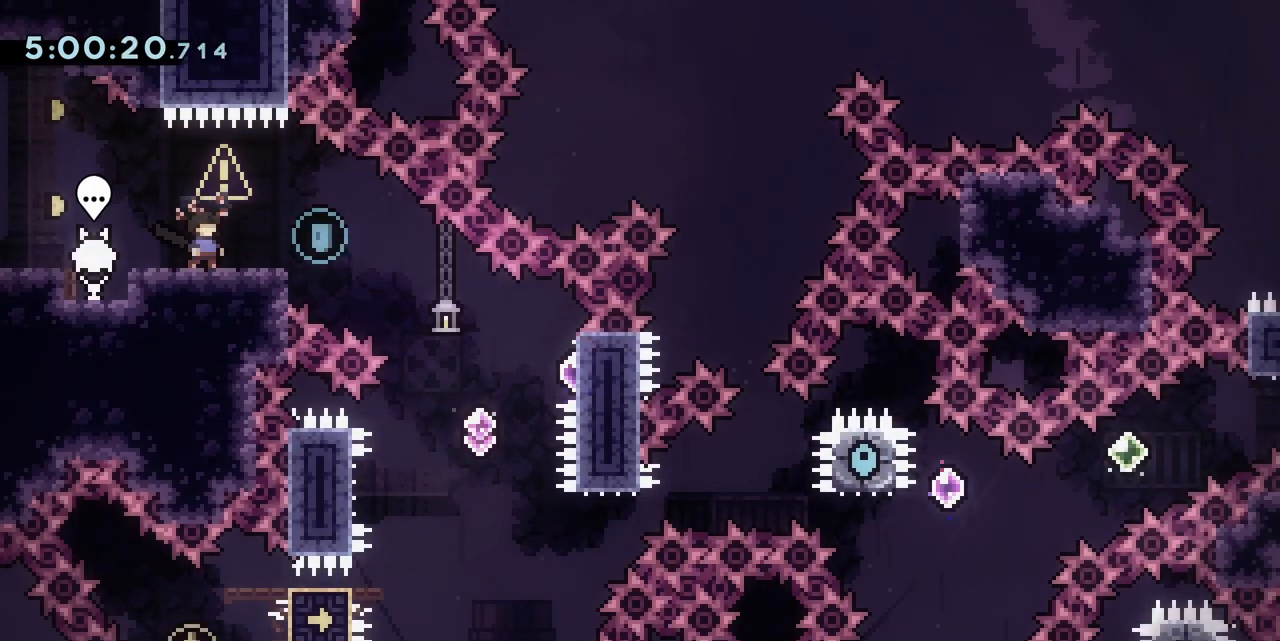
{"keys": [], "events": []}
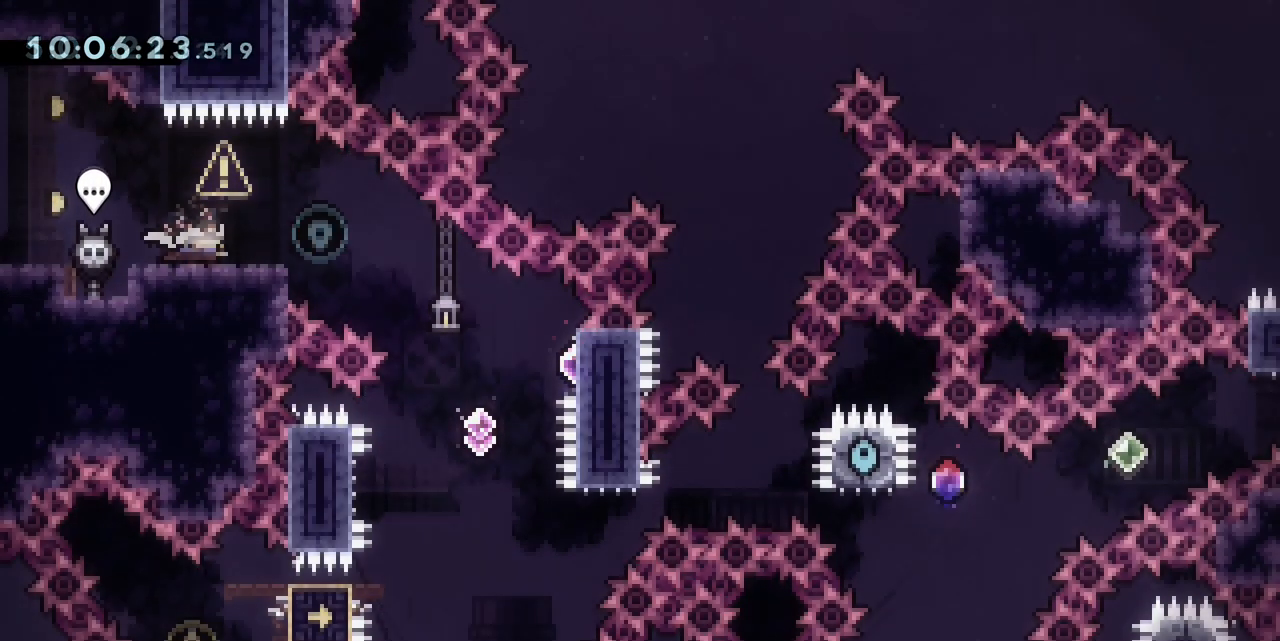
{"keys": ["down"], "events": [[17, "dash", "down"], [117, "dash", "up"], [117, "down", "down"], [217, "jump", "down"], [267, "dash", "down"], [400, "jump", "up"], [450, "dash", "up"]]}
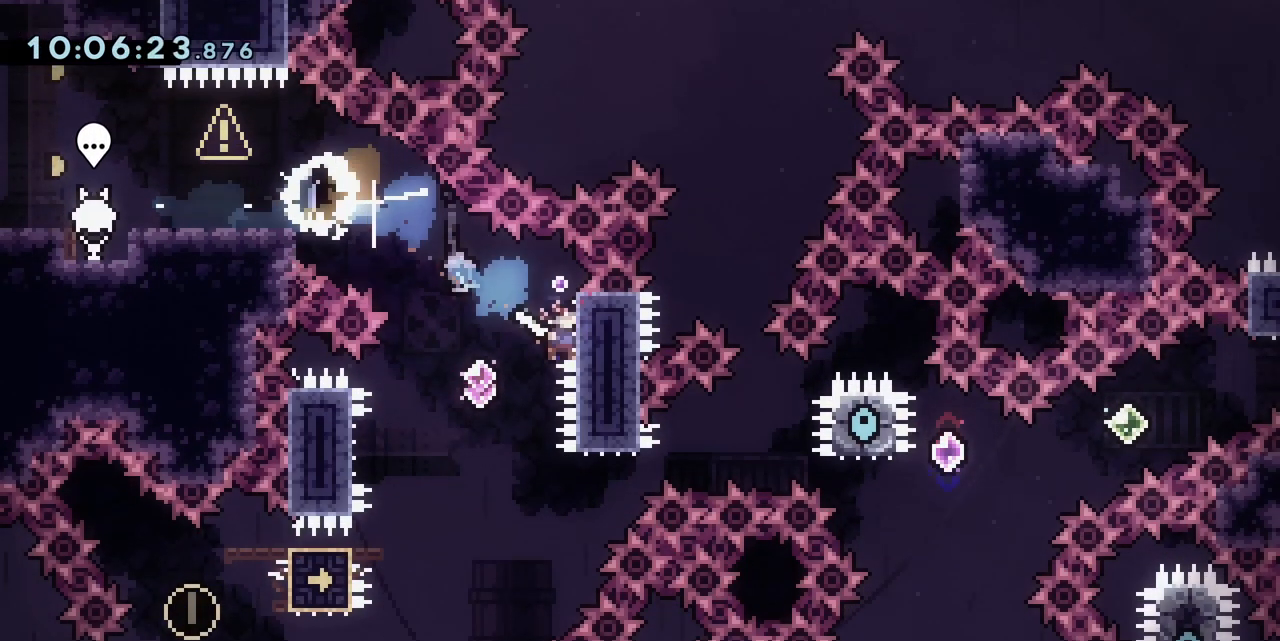
{"keys": ["jump", "left"], "events": [[50, "dash", "down"], [50, "jump", "down"], [183, "dash", "up"], [183, "jump", "up"], [233, "down", "up"], [267, "jump", "down"], [267, "left", "down"]]}
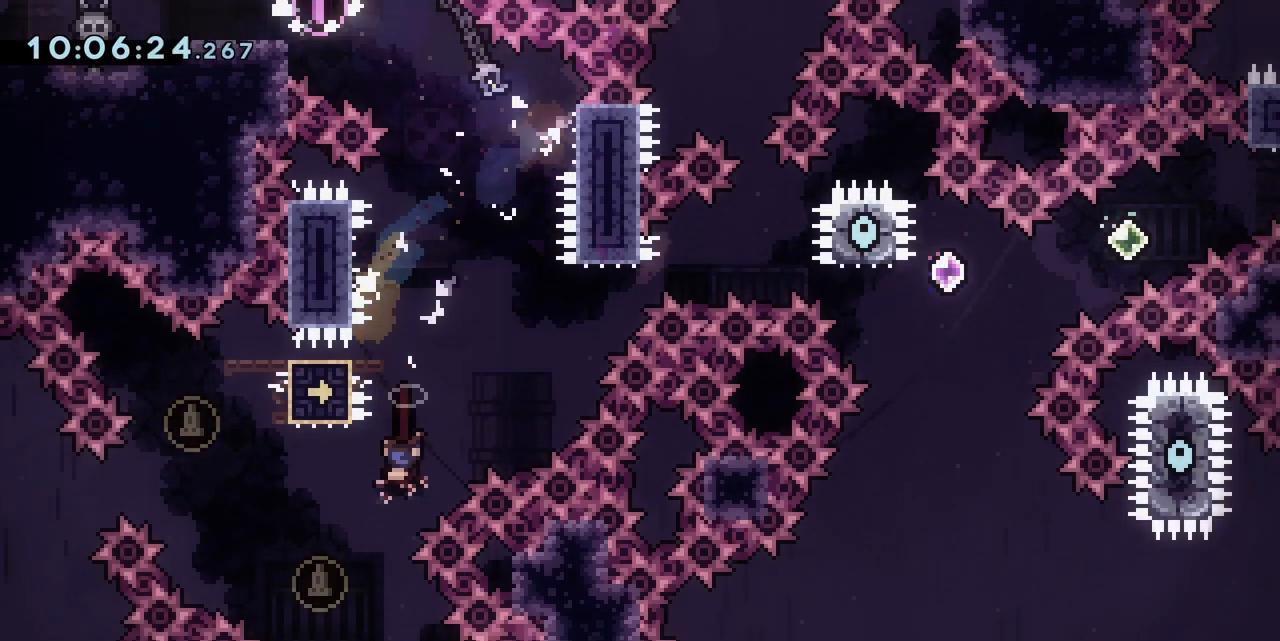
{"keys": ["dash", "right"], "events": [[67, "up", "down"], [100, "jump", "up"], [250, "dash", "down"], [350, "left", "up"], [350, "right", "down"], [350, "up", "up"], [383, "dash", "up"], [483, "dash", "down"]]}
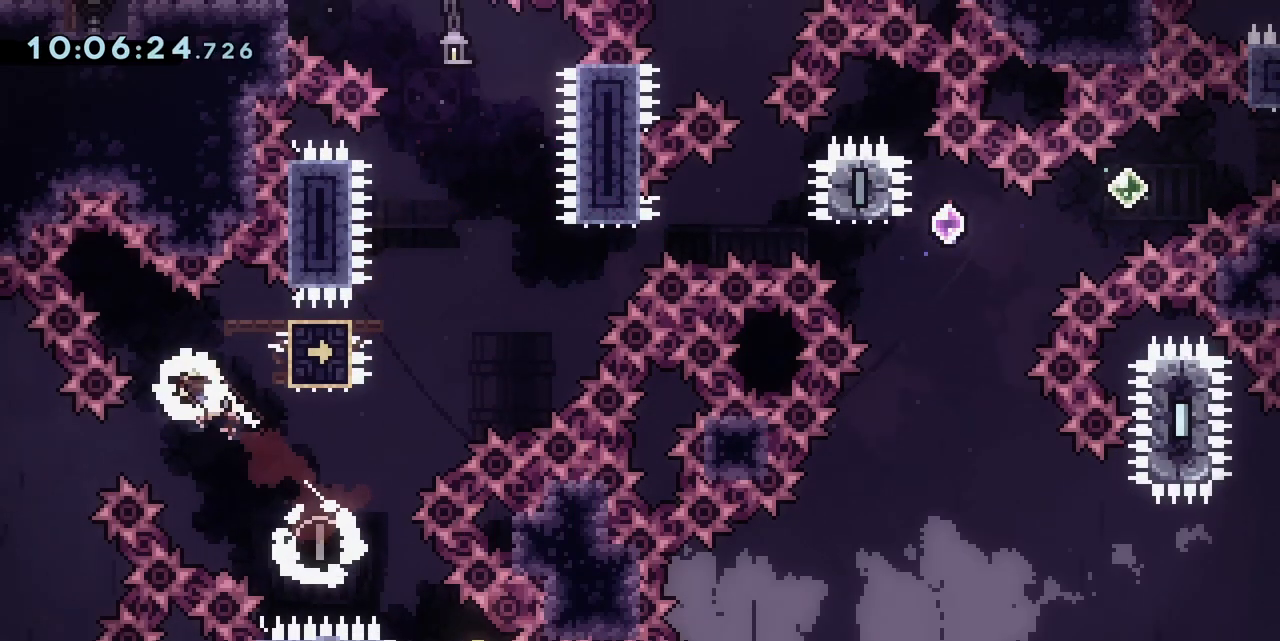
{"keys": ["dash", "right", "up"], "events": [[117, "dash", "up"], [167, "jump", "down"], [167, "right", "up"], [167, "up", "down"], [217, "dash", "down"], [400, "dash", "up"], [400, "jump", "up"], [467, "right", "down"], [500, "dash", "down"]]}
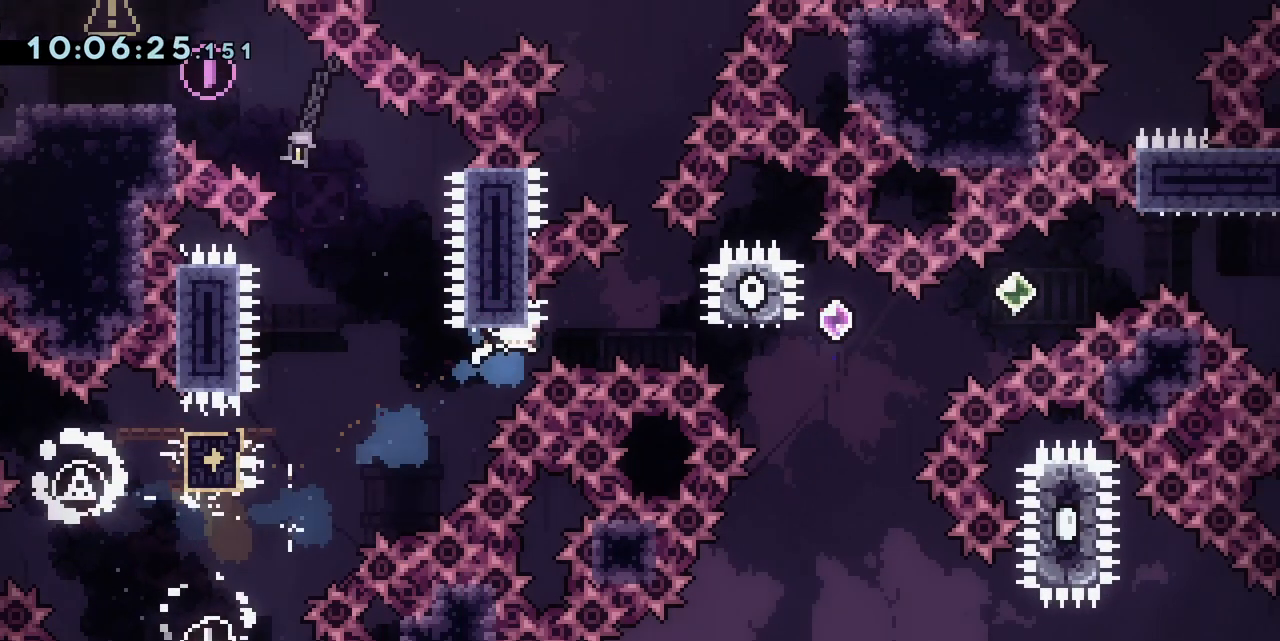
{"keys": ["dash", "up"], "events": [[83, "right", "up"], [133, "dash", "up"], [267, "jump", "down"], [317, "dash", "down"], [467, "jump", "up"]]}
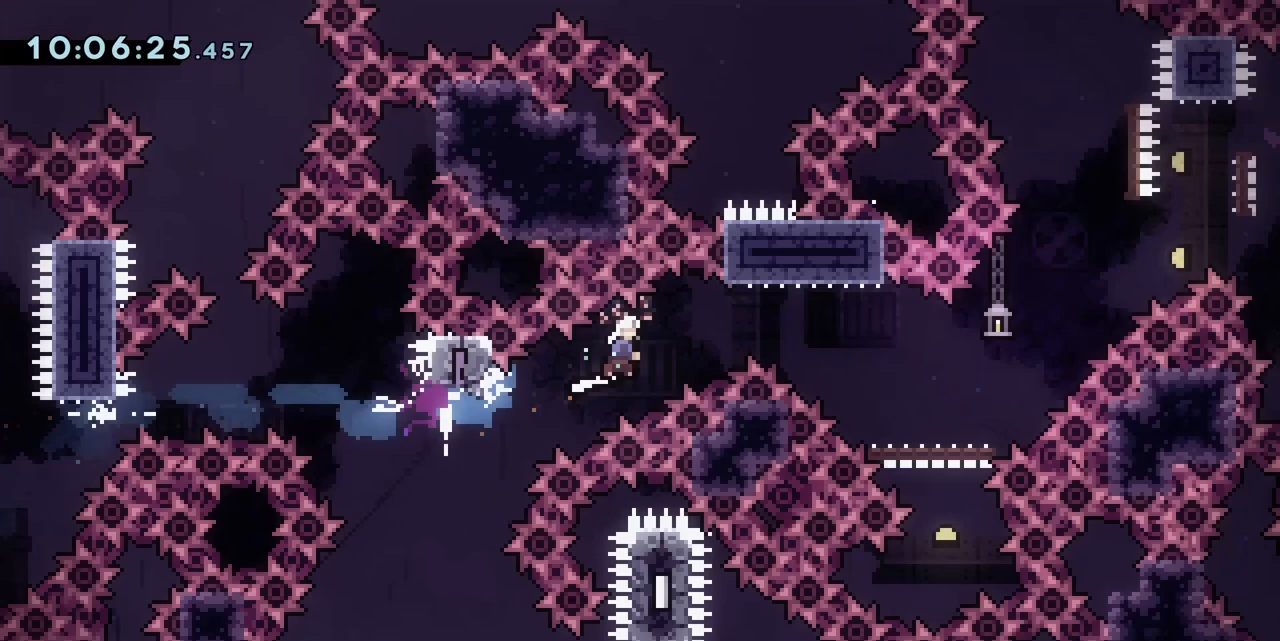
{"keys": ["jump", "right"], "events": [[17, "dash", "up"], [17, "up", "up"], [100, "down", "down"], [100, "jump", "down"], [133, "dash", "down"], [250, "jump", "up"], [250, "right", "down"], [283, "dash", "up"], [333, "down", "up"], [333, "jump", "down"]]}
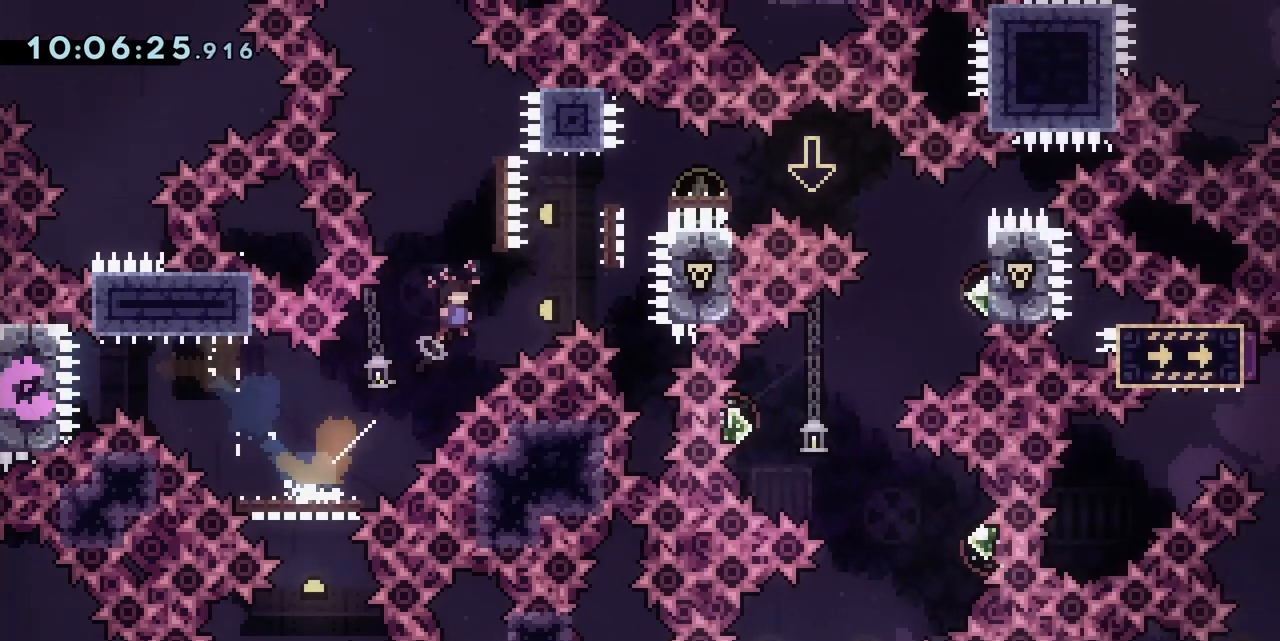
{"keys": ["right"], "events": [[267, "jump", "up"], [367, "dash", "down"], [500, "dash", "up"]]}
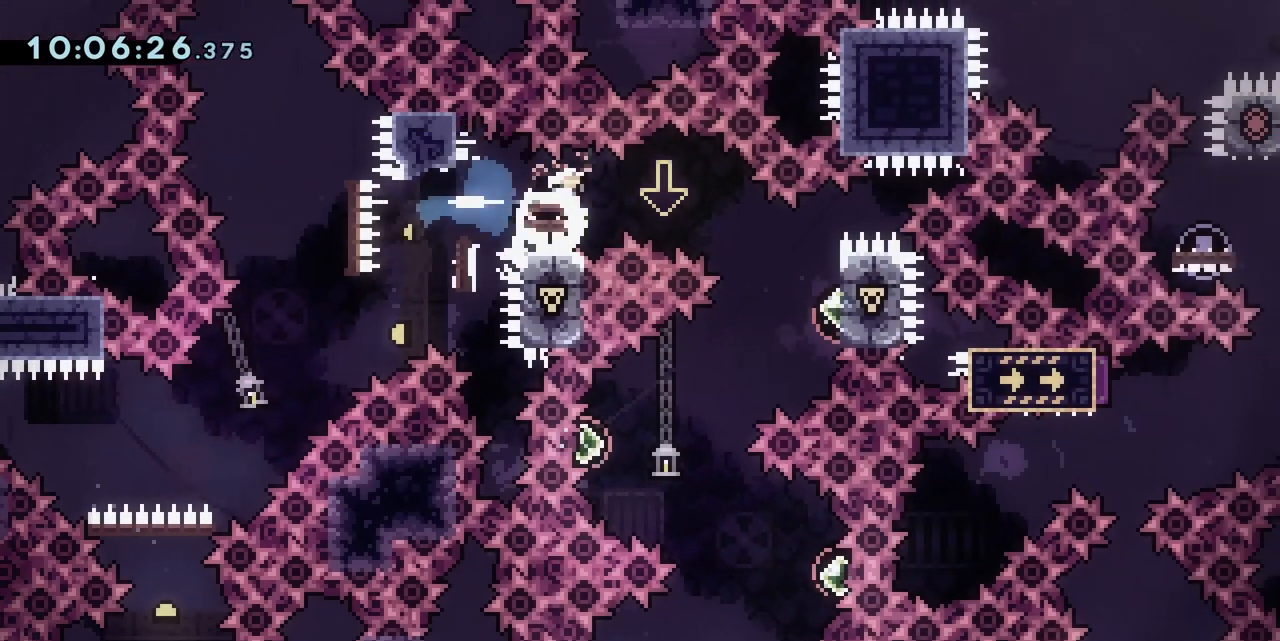
{"keys": ["dash", "down", "jump"], "events": [[50, "down", "down"], [50, "jump", "down"], [50, "right", "up"], [83, "dash", "down"], [283, "dash", "up"], [283, "jump", "up"], [383, "jump", "down"], [433, "dash", "down"]]}
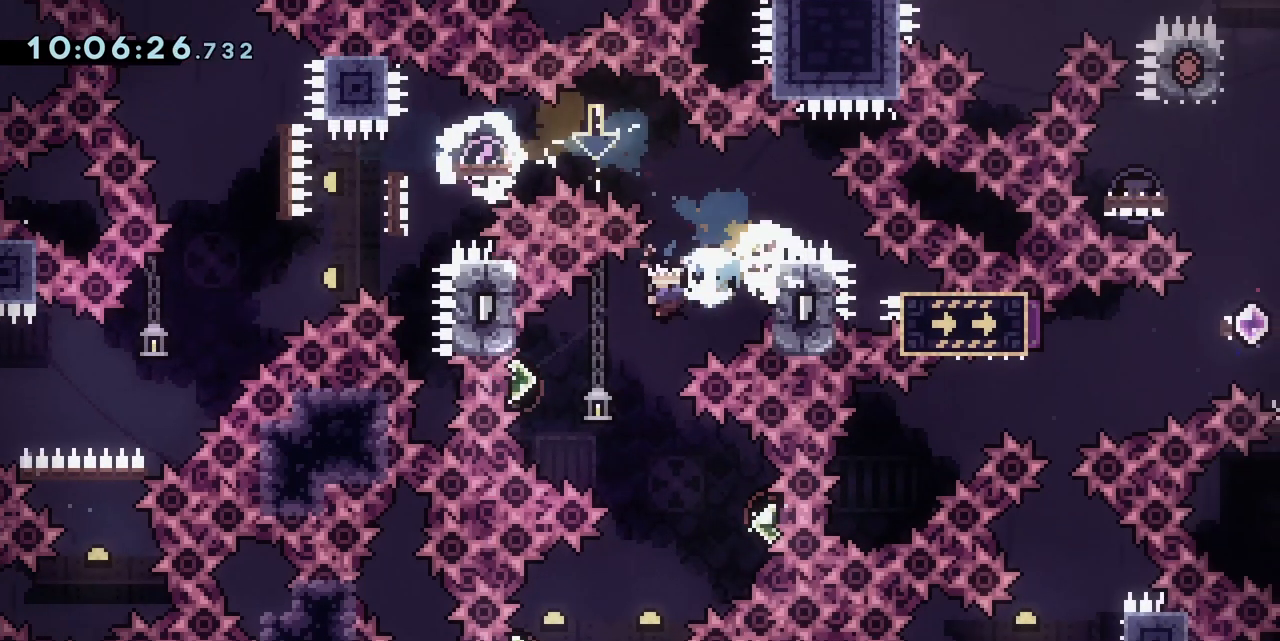
{"keys": ["dash", "down", "jump"], "events": [[17, "jump", "up"], [50, "dash", "up"], [150, "dash", "down"], [150, "jump", "down"], [300, "jump", "up"], [350, "dash", "up"], [433, "jump", "down"], [483, "dash", "down"]]}
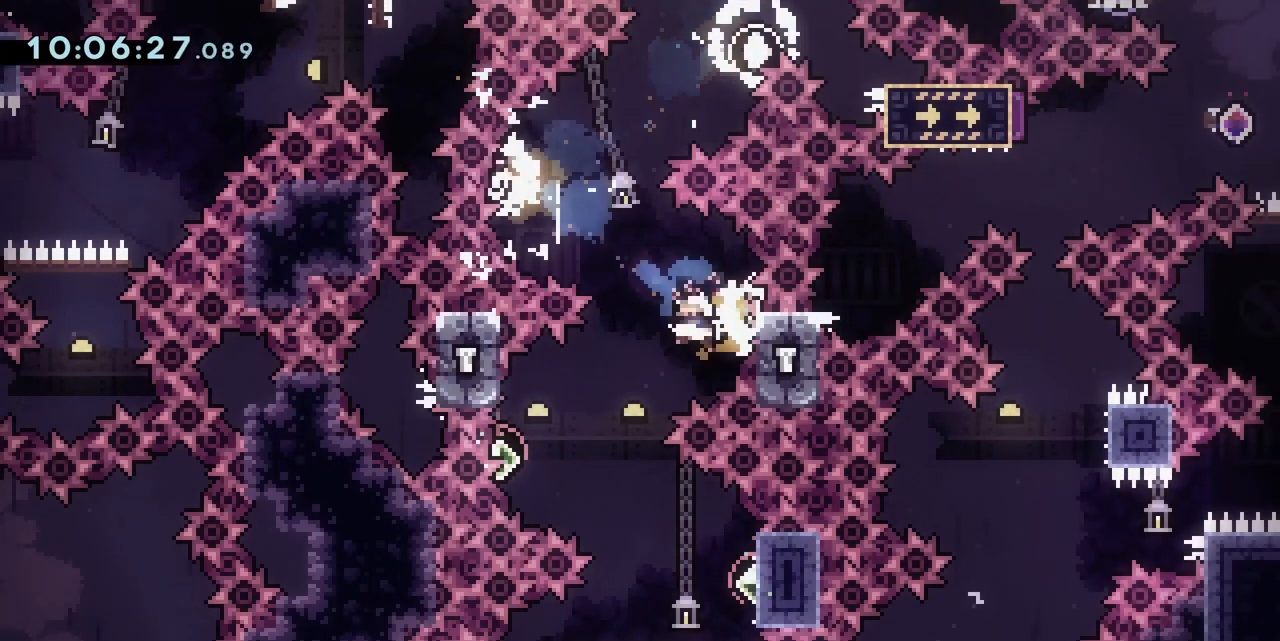
{"keys": ["down", "jump"], "events": [[83, "jump", "up"], [133, "dash", "up"], [217, "jump", "down"], [267, "dash", "down"], [350, "jump", "up"], [400, "dash", "up"], [500, "jump", "down"]]}
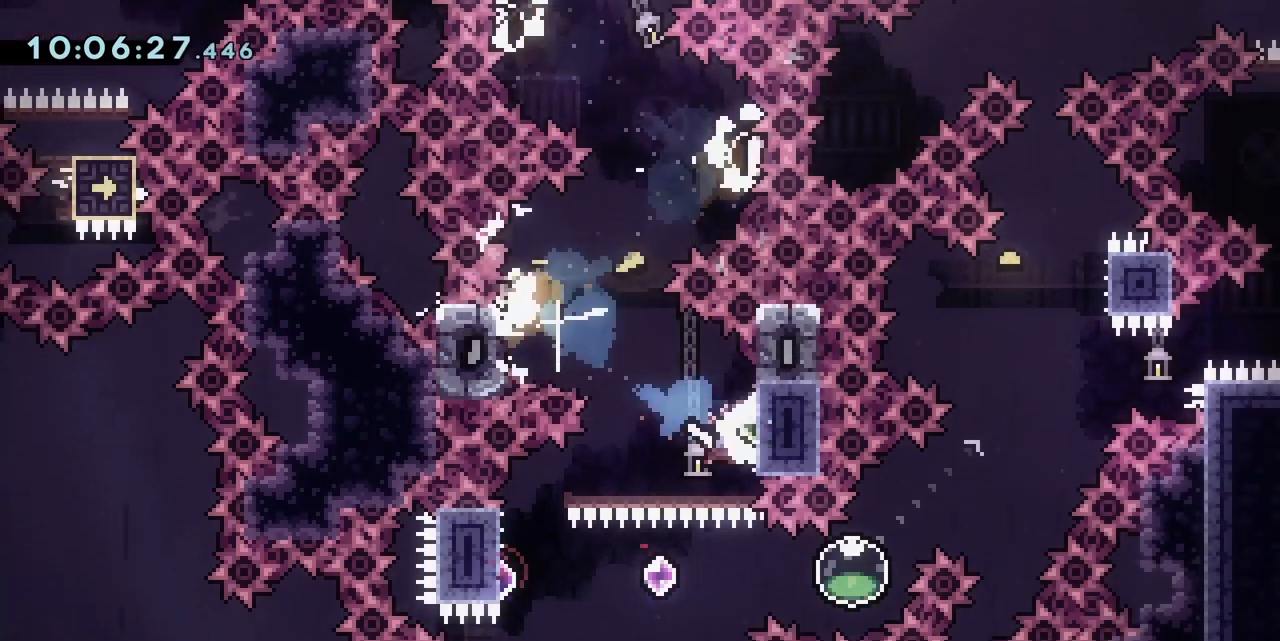
{"keys": ["dash", "jump", "right"], "events": [[33, "dash", "down"], [183, "jump", "up"], [233, "dash", "up"], [283, "down", "up"], [317, "jump", "down"], [317, "right", "down"], [367, "dash", "down"]]}